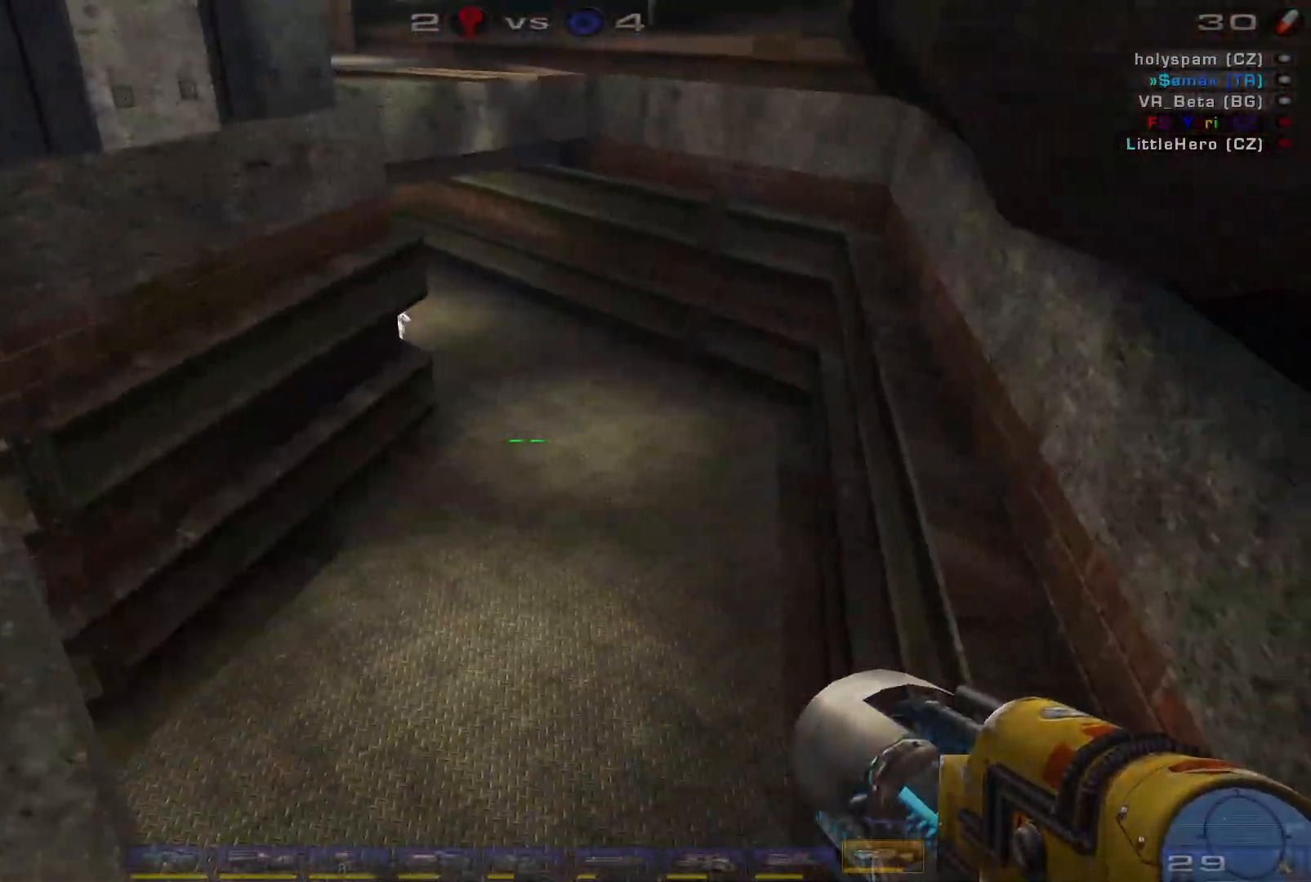
Gameplay with keyboard and mouse; each line is a JSON object with the keys and mouse buttons held at the frame after it. "events" lists presses ("down") and releases ("up") of "a", "c", "ctrl", "d", "e", "f", "q", "r", "s", "shift", "space", "w", "mouse_left", "mouse_wheel", "mouse_right", "mouse_mb4" and "mouse_mb5" between this image and that frame as [ms after this image, input, new state], when the widget could be followed in between. "mouse_left", "mouse_wheel", "mouse_right", "mouse_mb4", "mouse_mb5" = the "left", "wheel", "right", "mb4", "mb5" buttons of the "mouse" list. No other keys are recorded. "wheel" means that the mouse wheel is clicked or scrolled. Mouse movement is not recorded.
{"keys": ["d", "w"], "mouse": [], "events": [[166, "w", "down"], [300, "a", "up"], [366, "d", "down"]]}
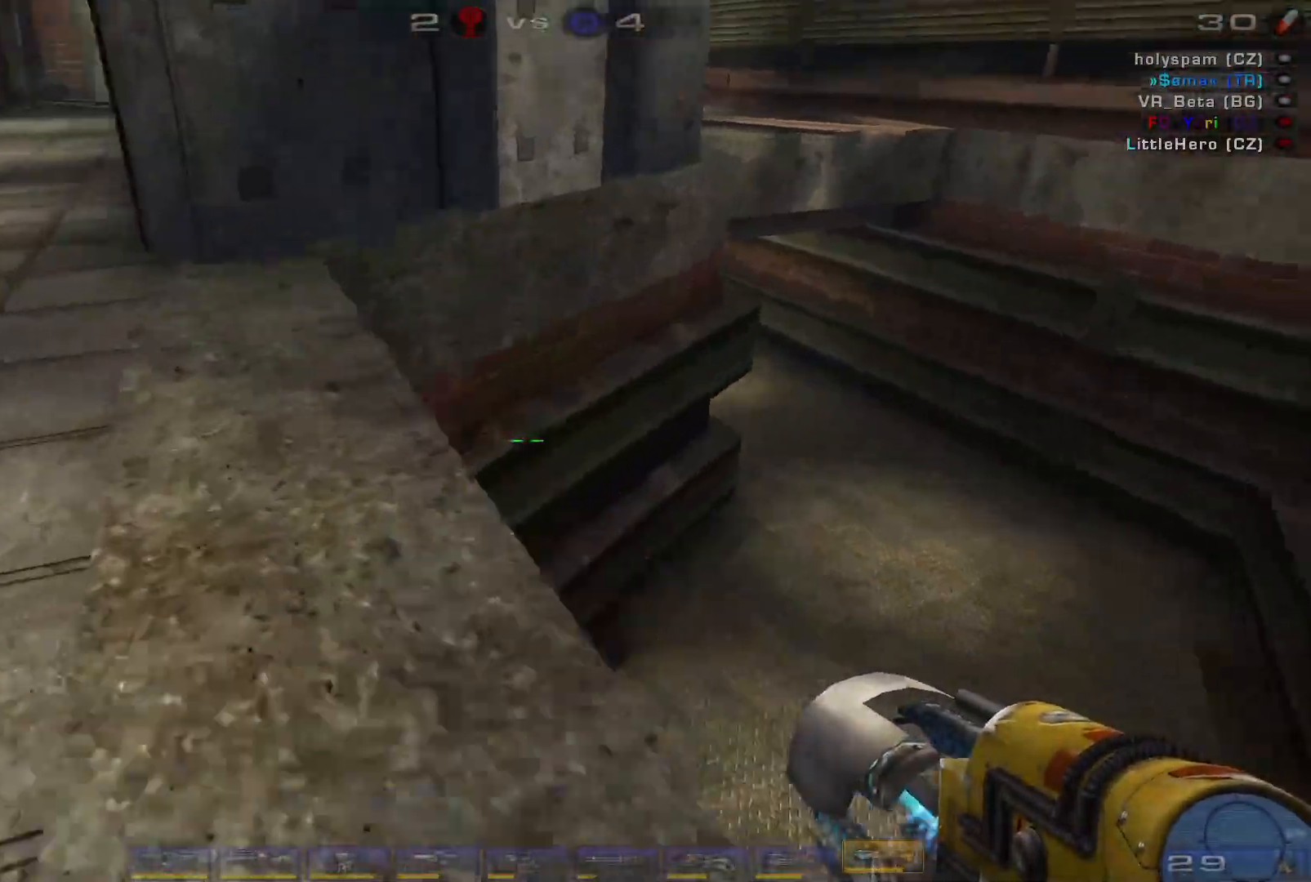
{"keys": ["d", "w"], "mouse": [], "events": [[66, "d", "up"], [133, "d", "down"], [233, "space", "down"], [466, "space", "up"]]}
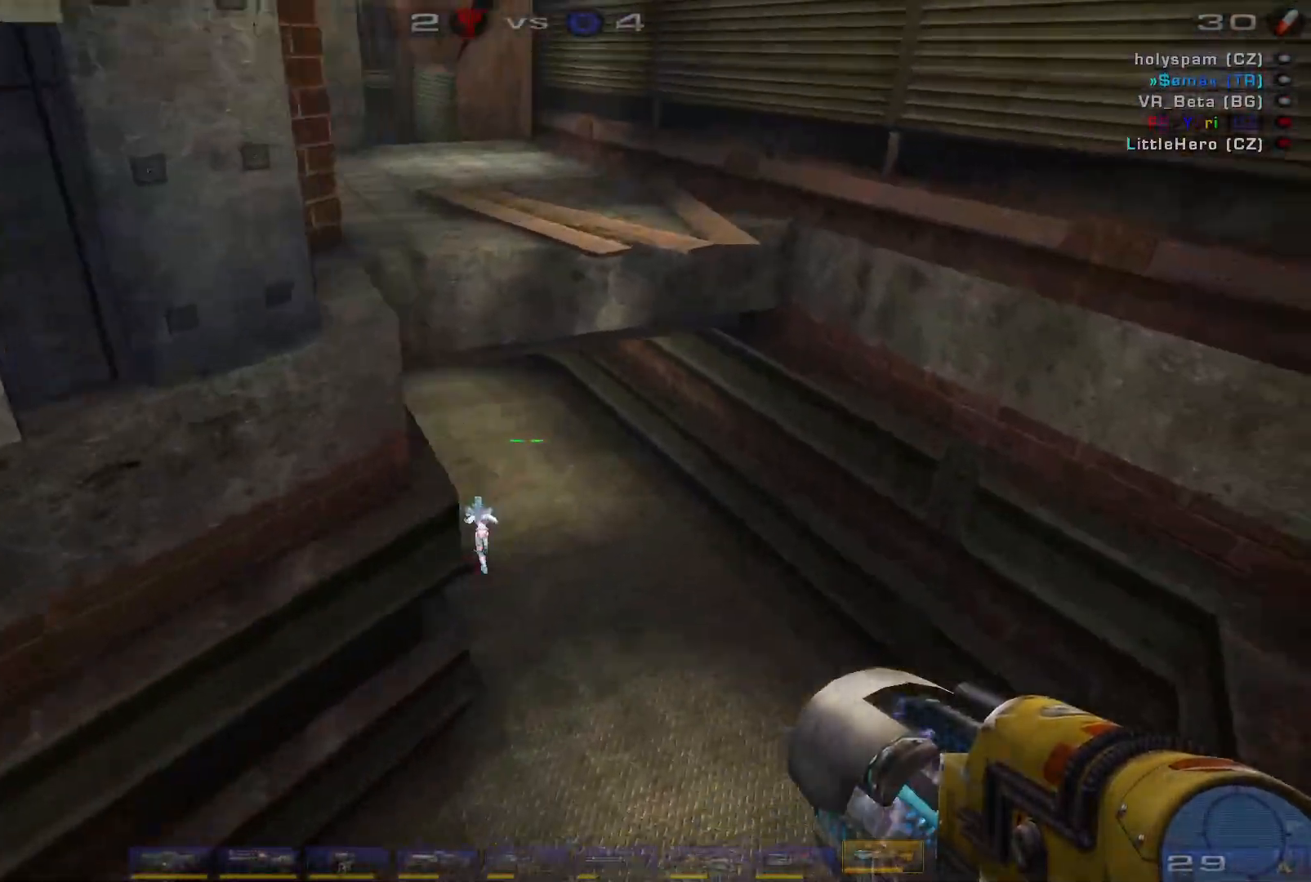
{"keys": ["s"], "mouse": [], "events": [[233, "w", "up"], [433, "s", "down"], [500, "d", "up"]]}
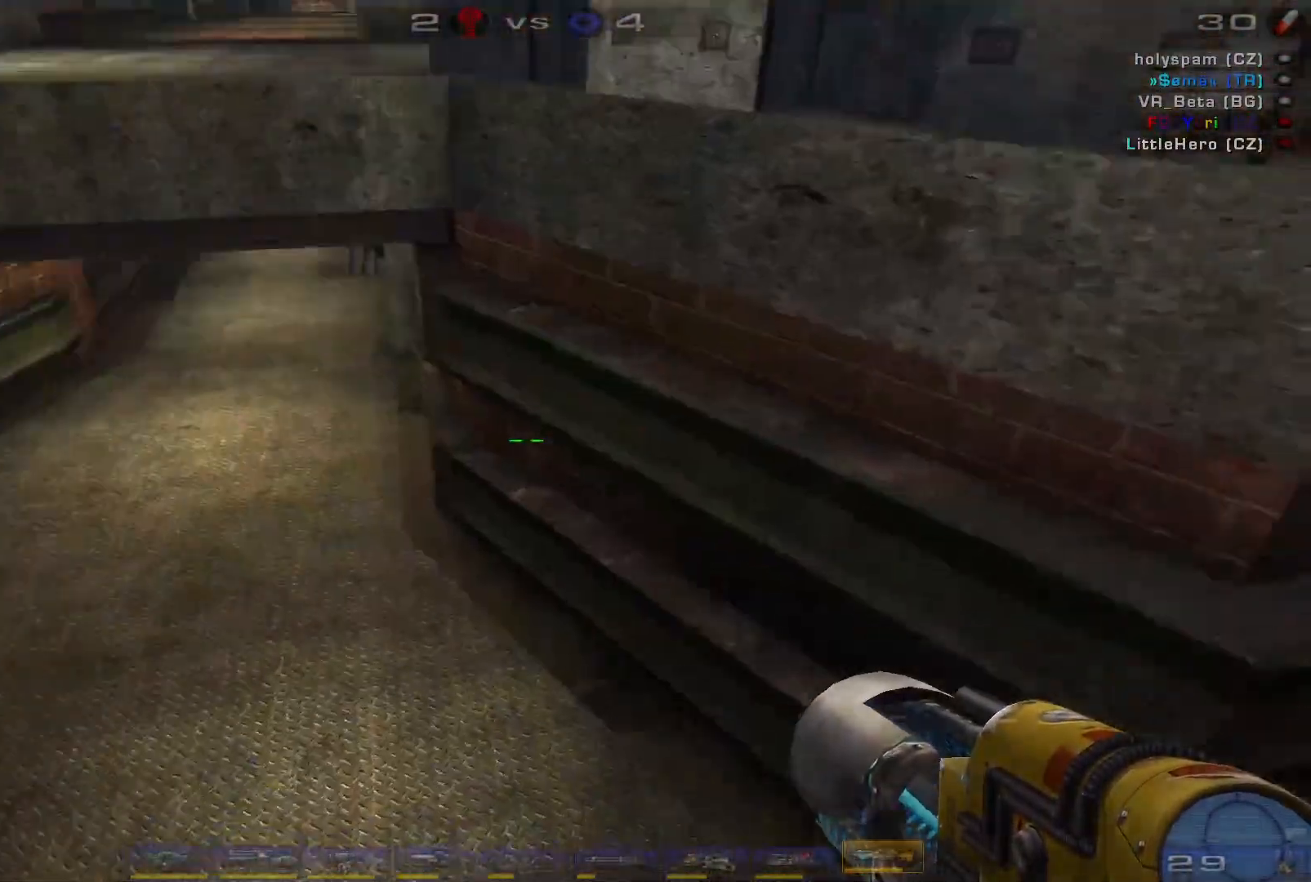
{"keys": ["a", "s"], "mouse": [], "events": [[33, "a", "down"]]}
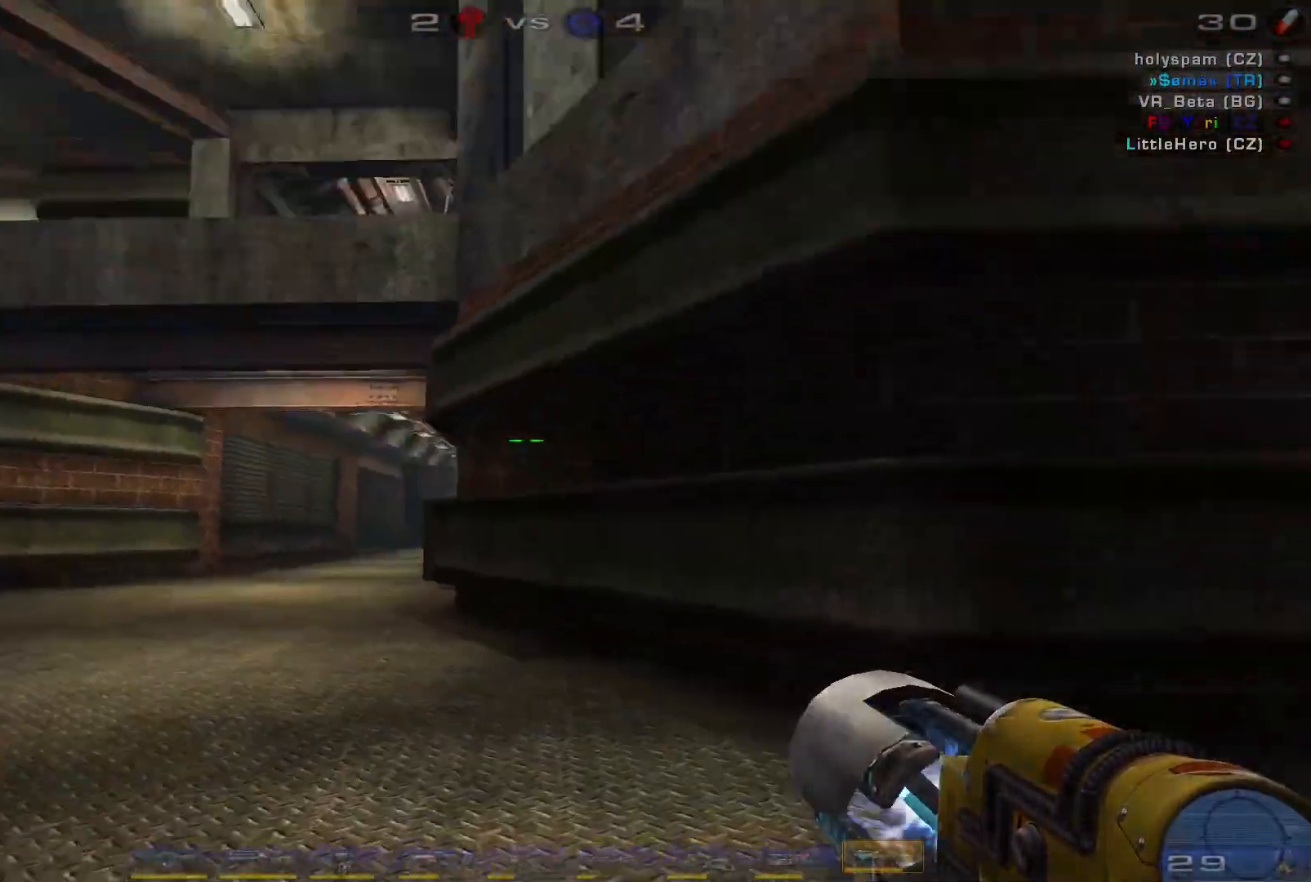
{"keys": ["w"], "mouse": [], "events": [[133, "a", "up"], [166, "d", "down"], [233, "s", "up"], [400, "w", "down"], [500, "d", "up"]]}
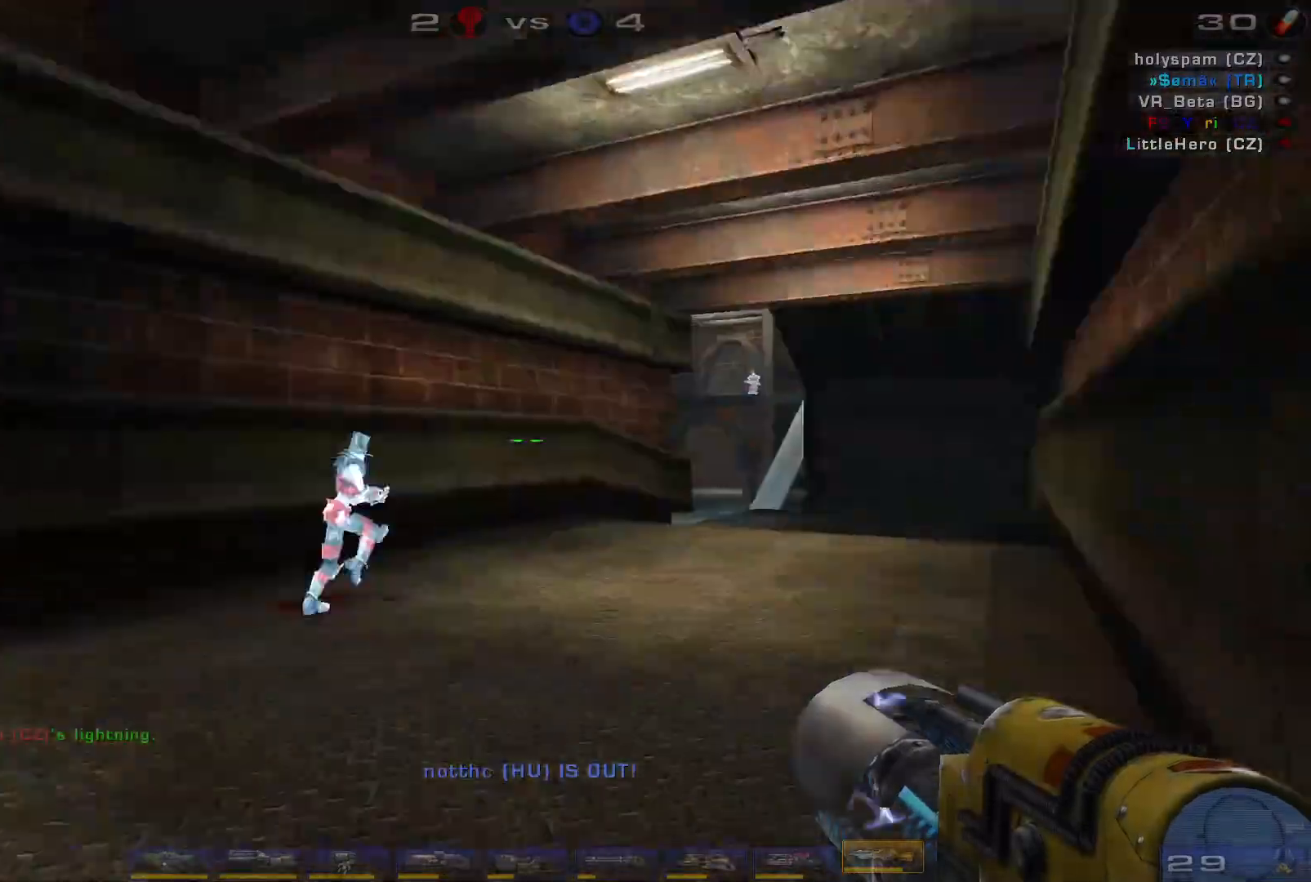
{"keys": ["d", "w"], "mouse": [], "events": [[300, "d", "down"], [400, "d", "up"], [500, "d", "down"]]}
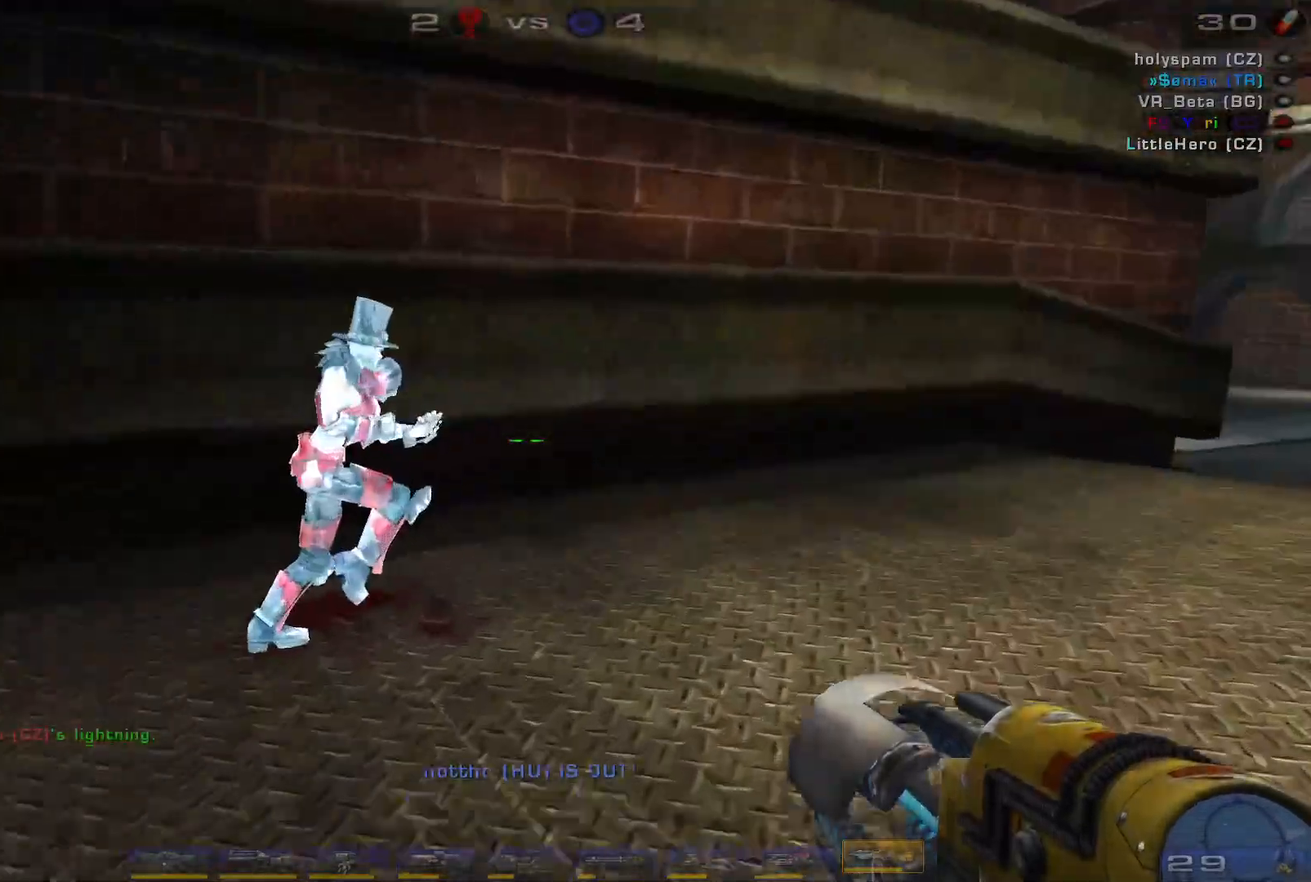
{"keys": ["a", "w"], "mouse": [], "events": [[200, "space", "down"], [333, "d", "up"], [333, "space", "up"], [400, "a", "down"]]}
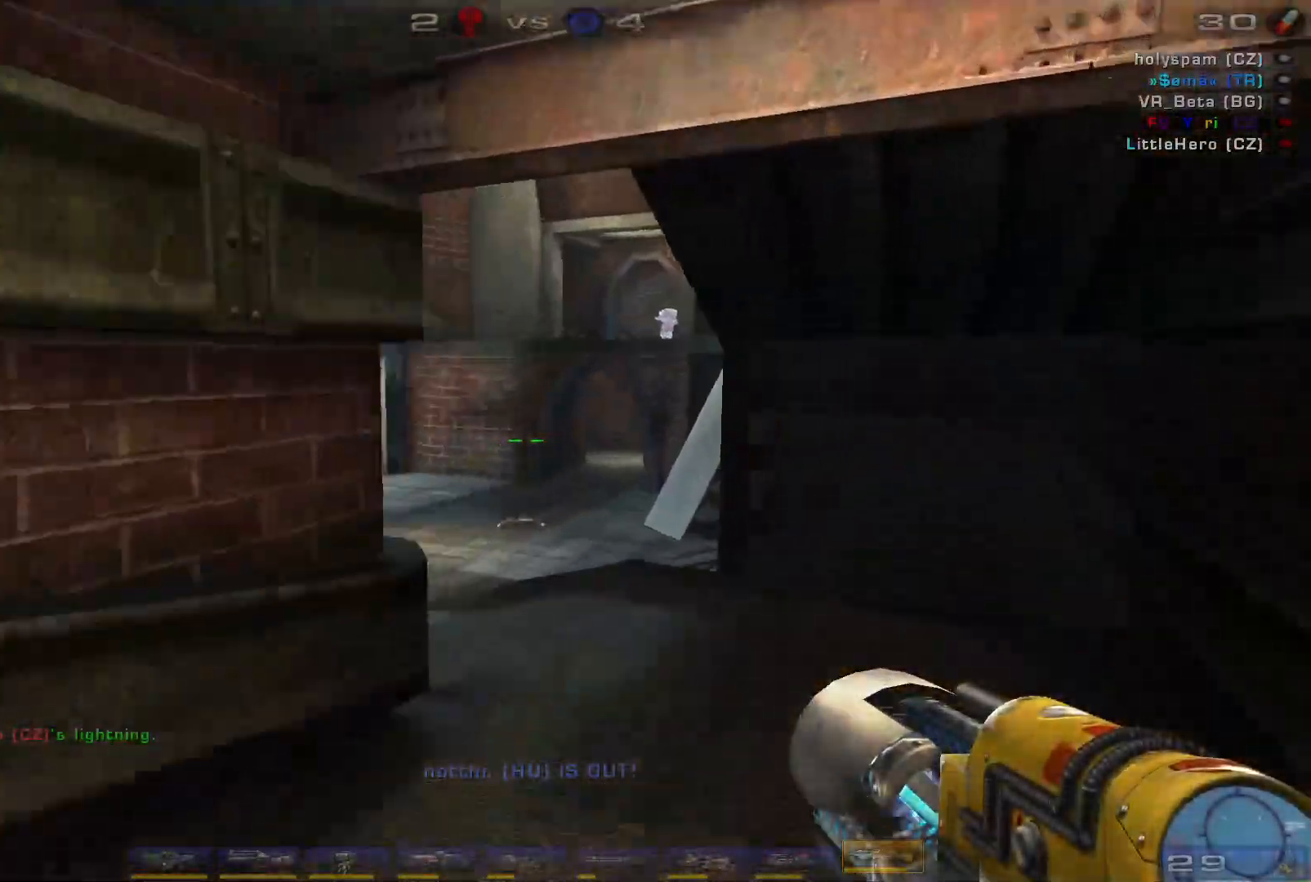
{"keys": ["a", "w"], "mouse": [], "events": []}
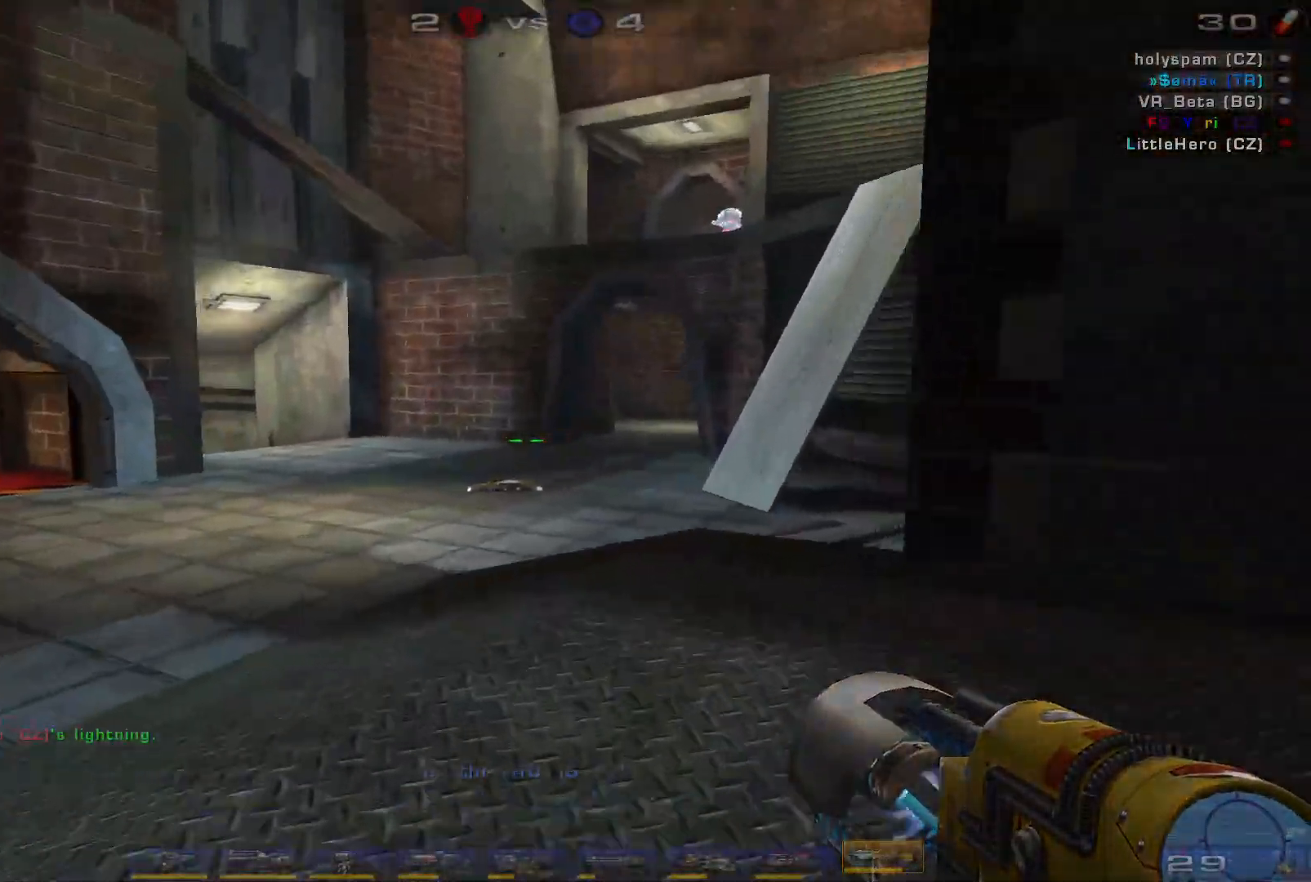
{"keys": ["d", "w"], "mouse": [], "events": [[100, "a", "up"], [300, "q", "down"], [400, "q", "up"], [500, "d", "down"]]}
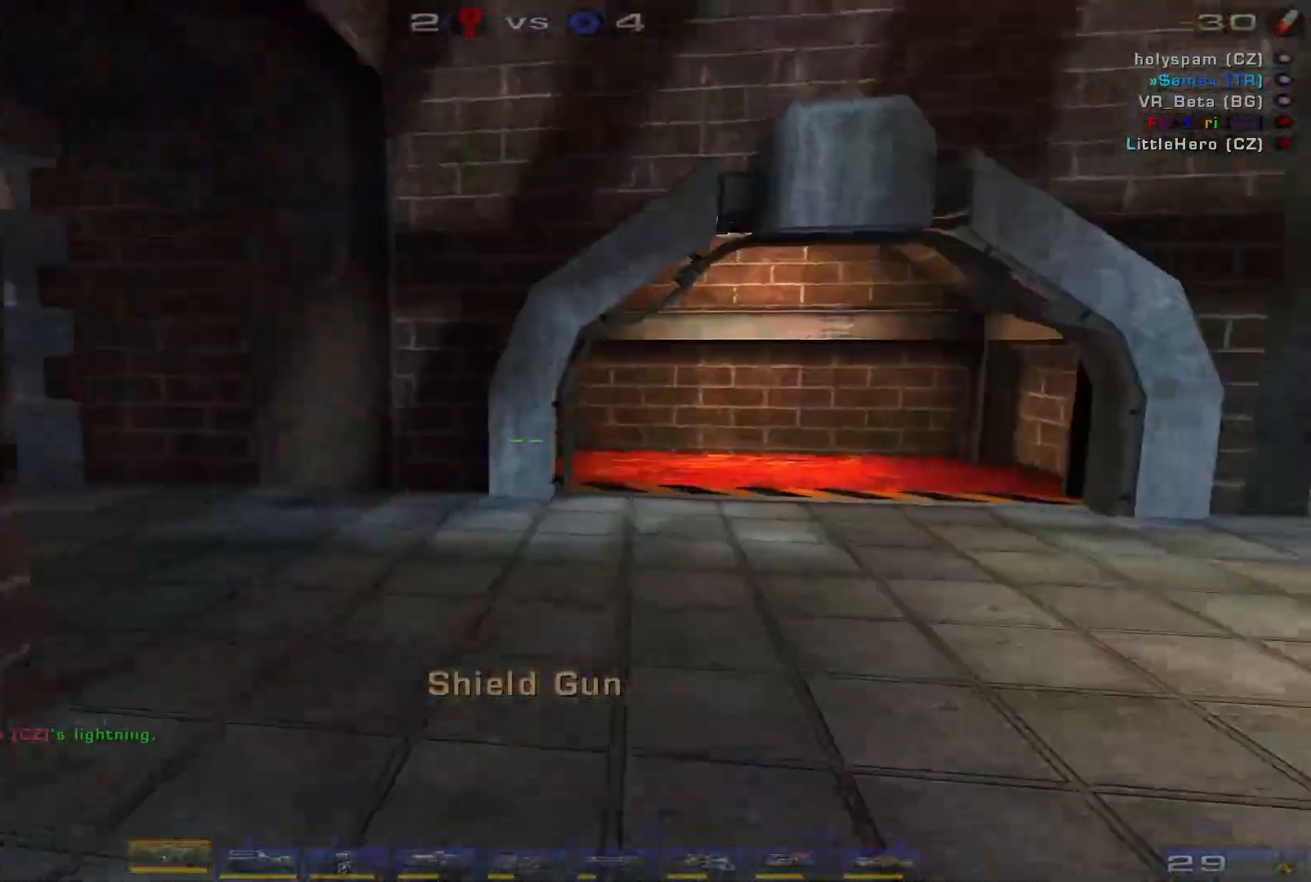
{"keys": ["a", "w"], "mouse": [], "events": [[66, "d", "up"], [133, "d", "down"], [333, "d", "up"], [366, "a", "down"]]}
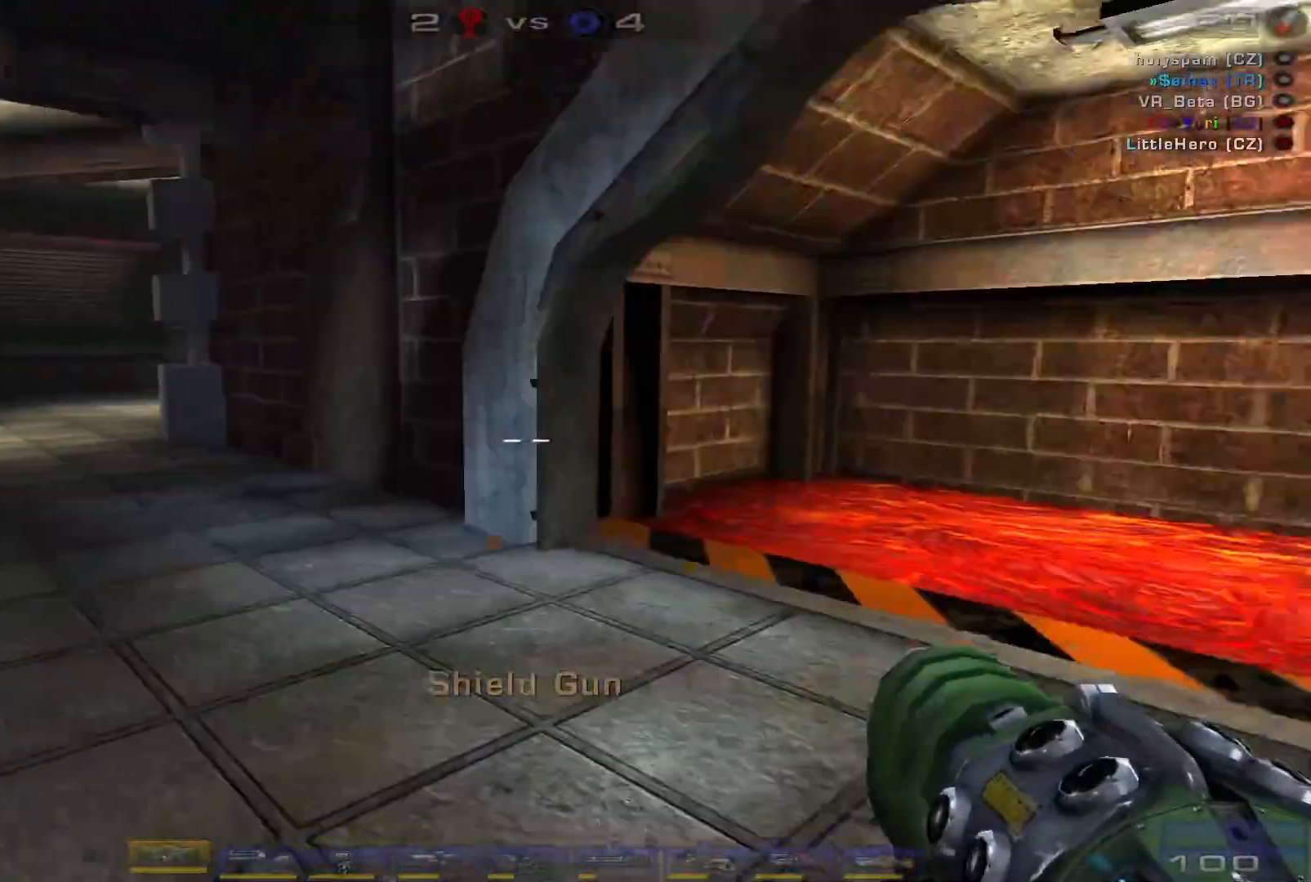
{"keys": ["w"], "mouse": [], "events": [[33, "w", "up"], [100, "d", "down"], [333, "w", "down"], [366, "shift", "down"], [400, "a", "up"], [433, "d", "up"], [500, "shift", "up"]]}
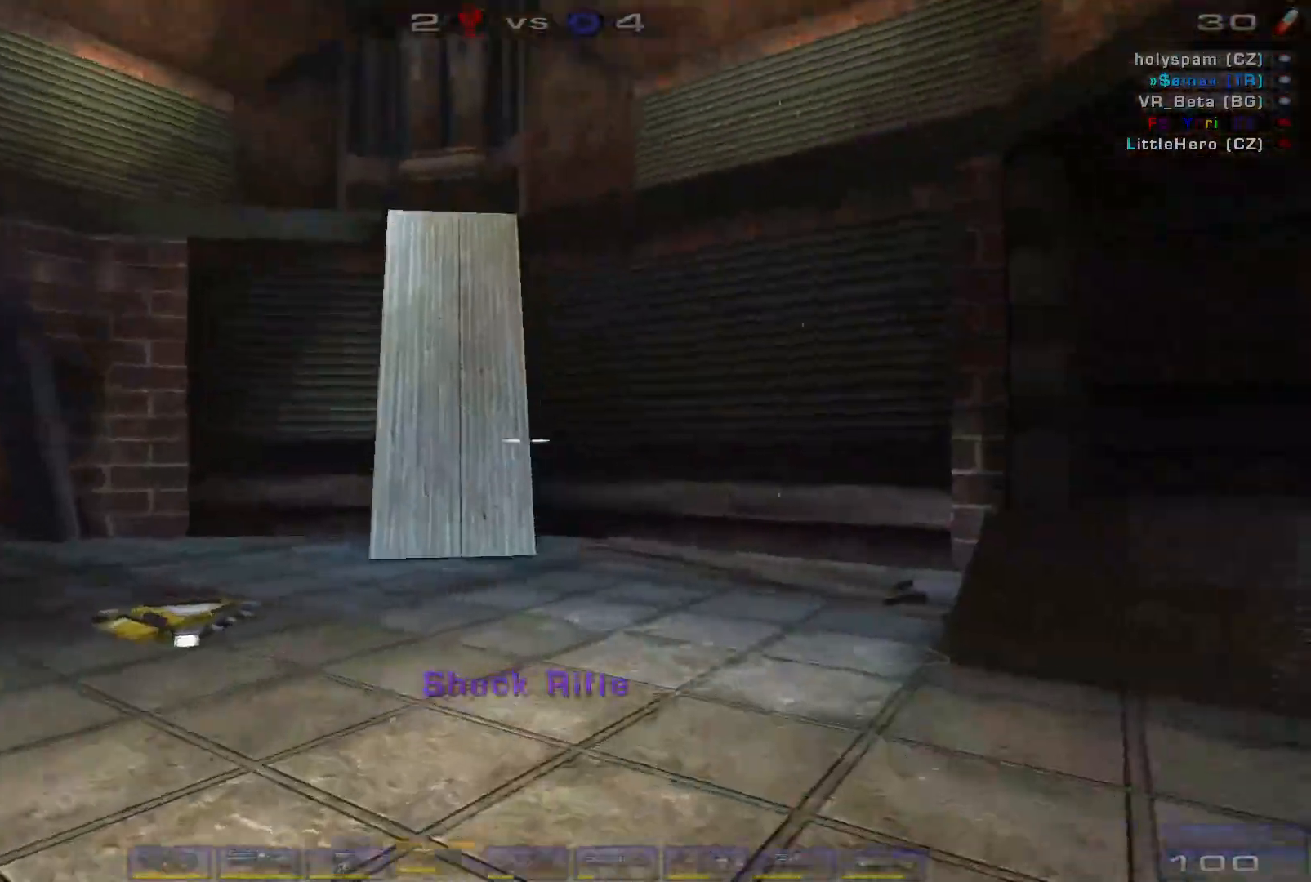
{"keys": ["d", "w"], "mouse": [], "events": [[266, "d", "down"], [333, "d", "up"], [433, "d", "down"]]}
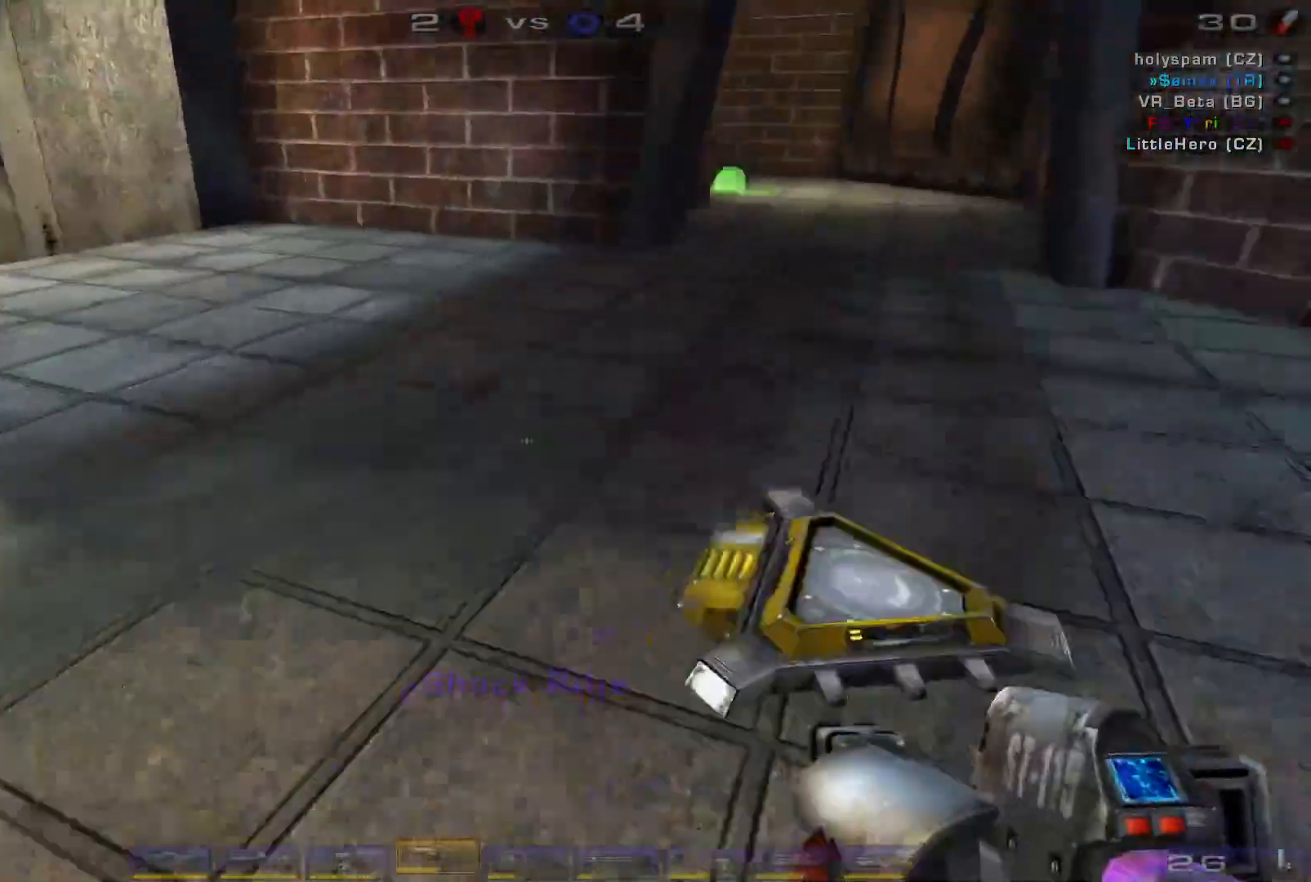
{"keys": ["d", "s", "space"], "mouse": [], "events": [[100, "space", "down"], [166, "w", "up"], [300, "space", "up"], [366, "space", "down"], [400, "s", "down"]]}
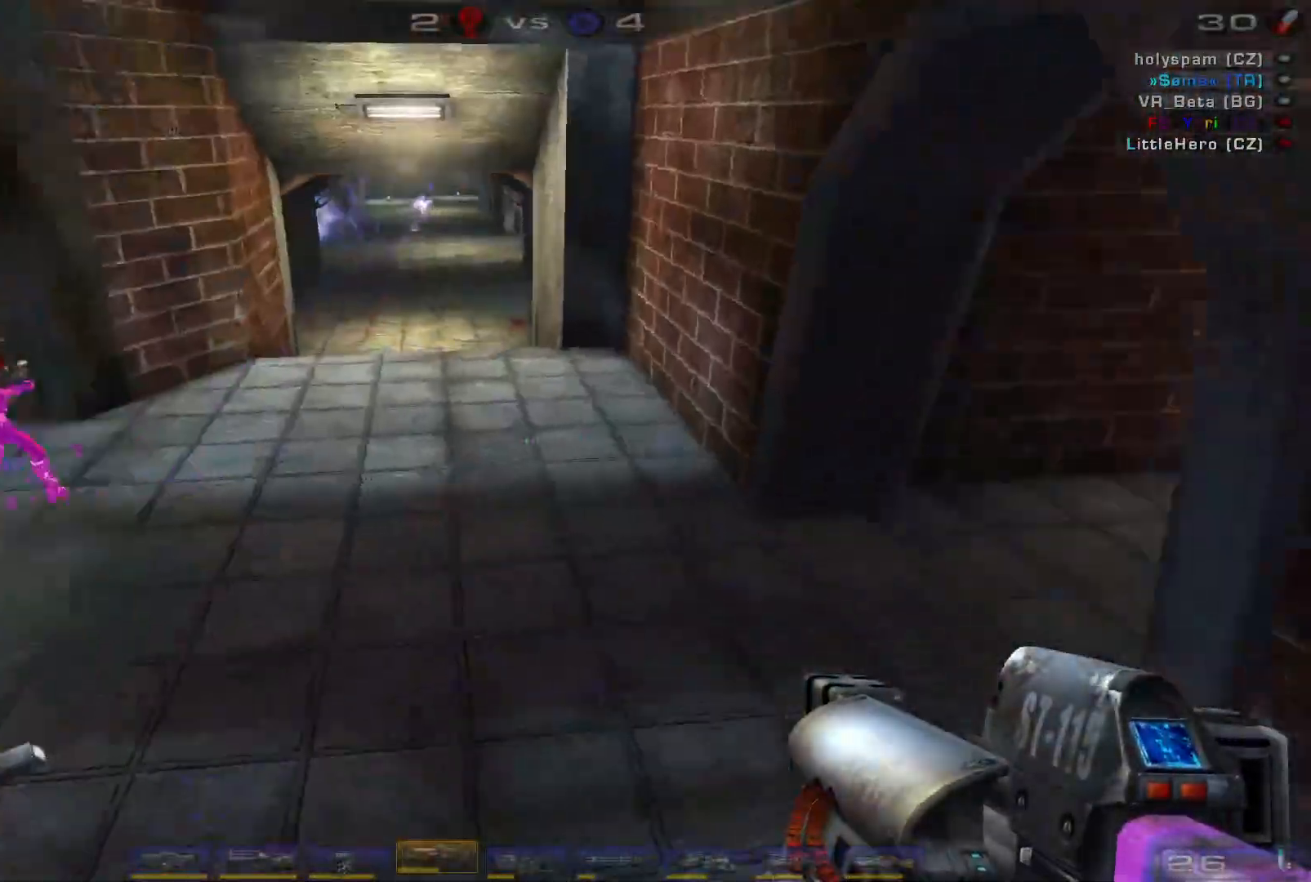
{"keys": ["w"], "mouse": [], "events": [[66, "space", "up"], [100, "d", "up"], [200, "a", "down"], [400, "s", "up"], [433, "a", "up"], [466, "w", "down"]]}
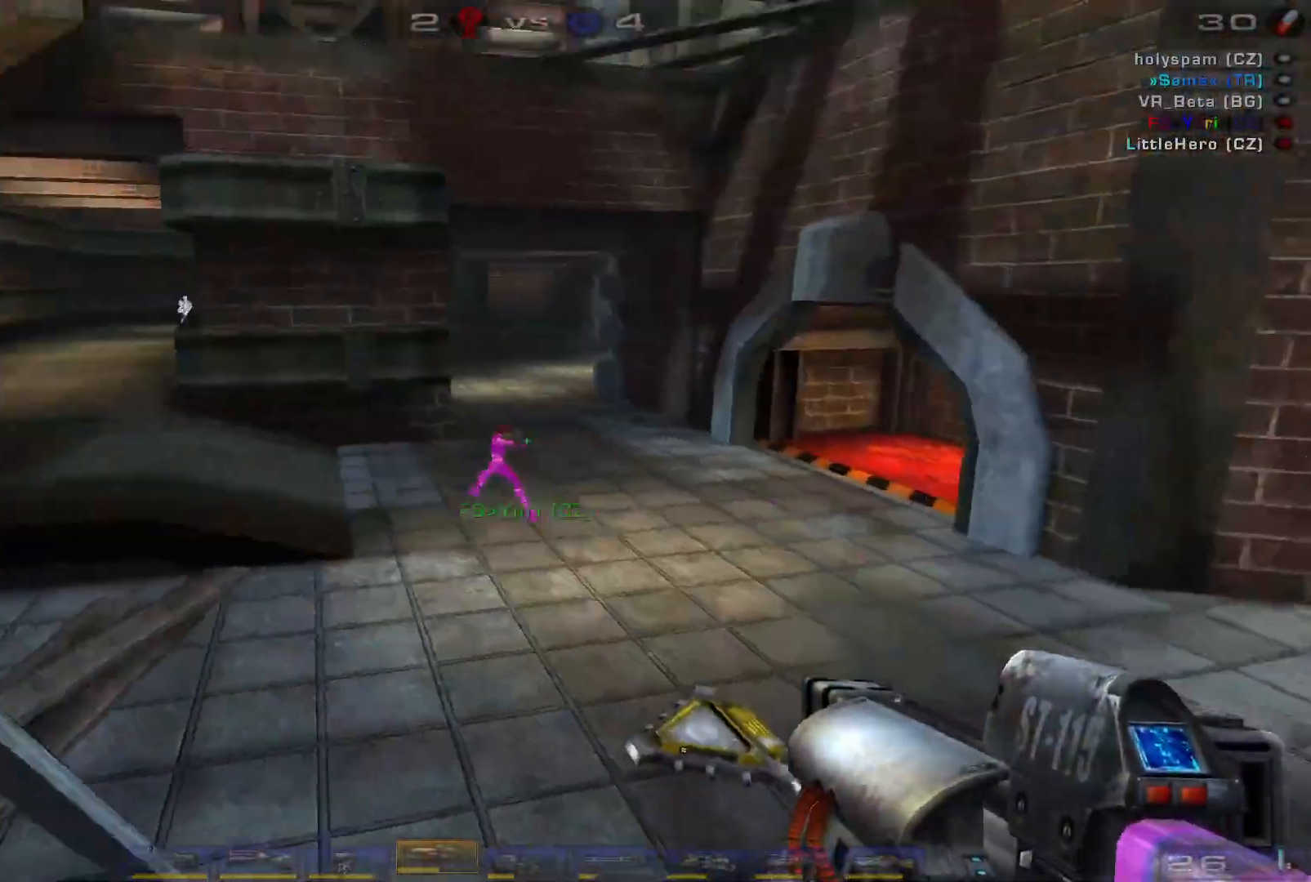
{"keys": ["w"], "mouse": [], "events": [[266, "mouse_left", "down"], [500, "mouse_left", "up"]]}
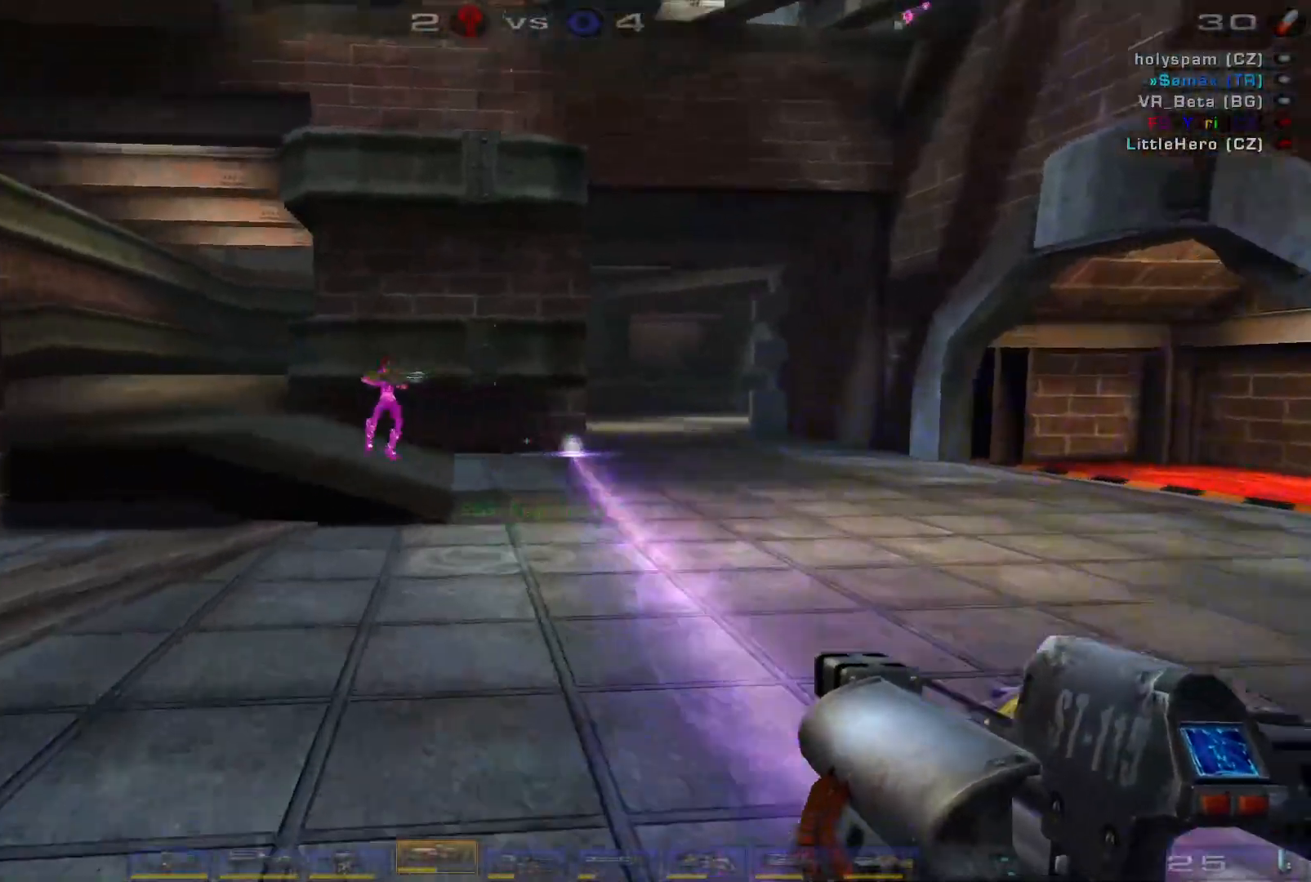
{"keys": ["w"], "mouse": ["right"], "events": [[33, "d", "down"], [233, "d", "up"], [333, "mouse_right", "down"], [333, "w", "up"], [433, "w", "down"]]}
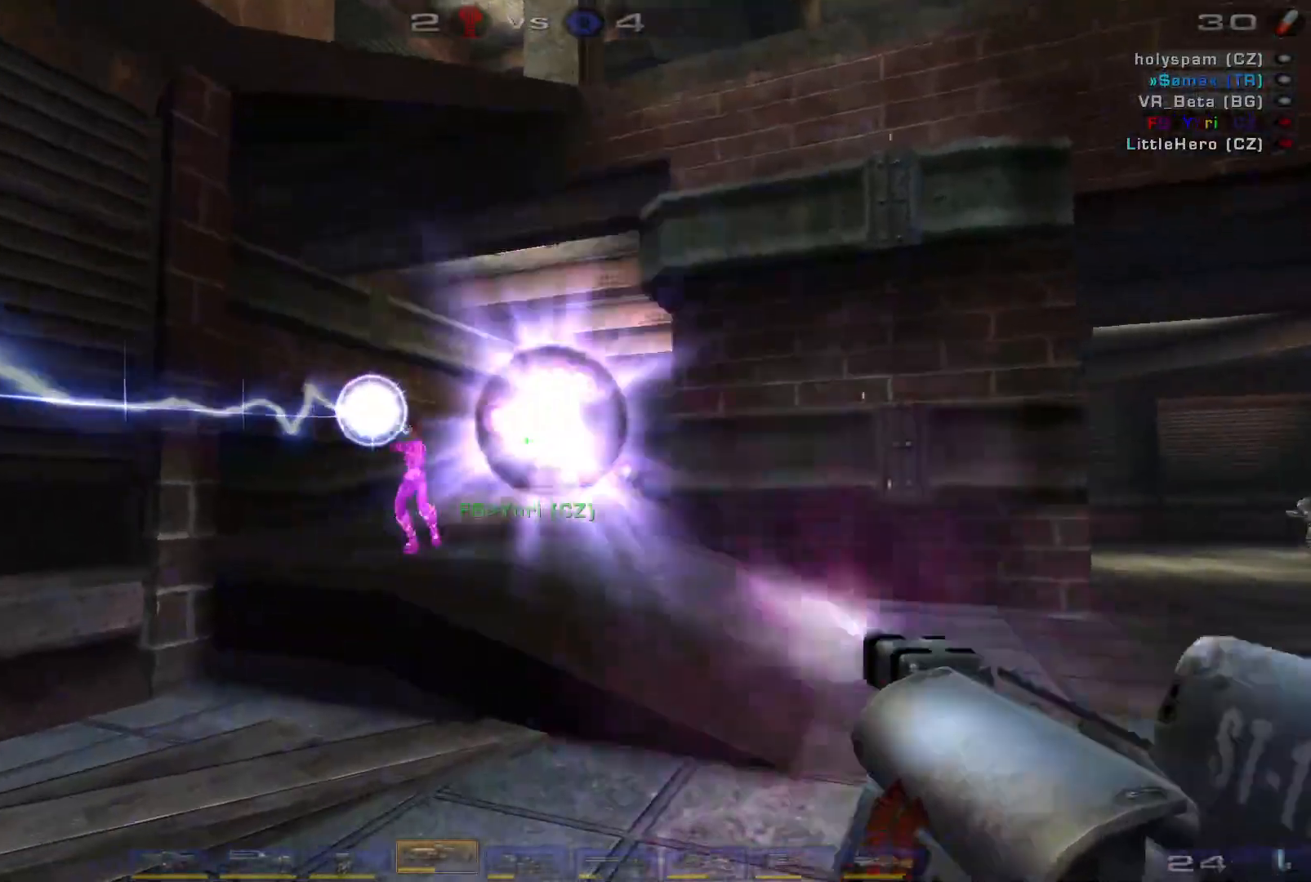
{"keys": ["a", "space", "w"], "mouse": [], "events": [[33, "mouse_right", "up"], [166, "space", "down"], [233, "mouse_left", "down"], [333, "space", "up"], [400, "space", "down"], [466, "a", "down"], [500, "mouse_left", "up"]]}
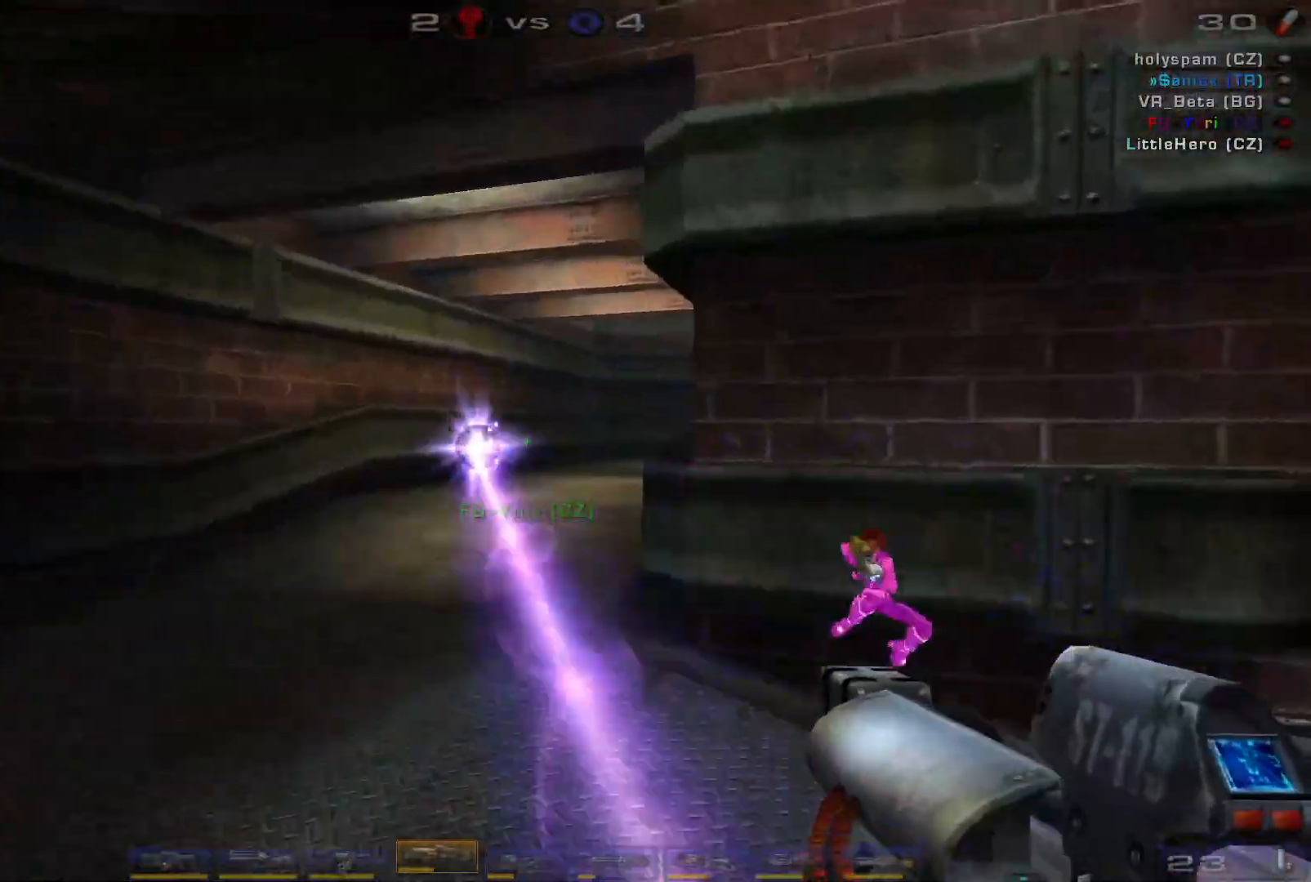
{"keys": ["s"], "mouse": ["left"], "events": [[33, "space", "up"], [233, "w", "up"], [333, "s", "down"], [366, "mouse_left", "down"], [400, "a", "up"]]}
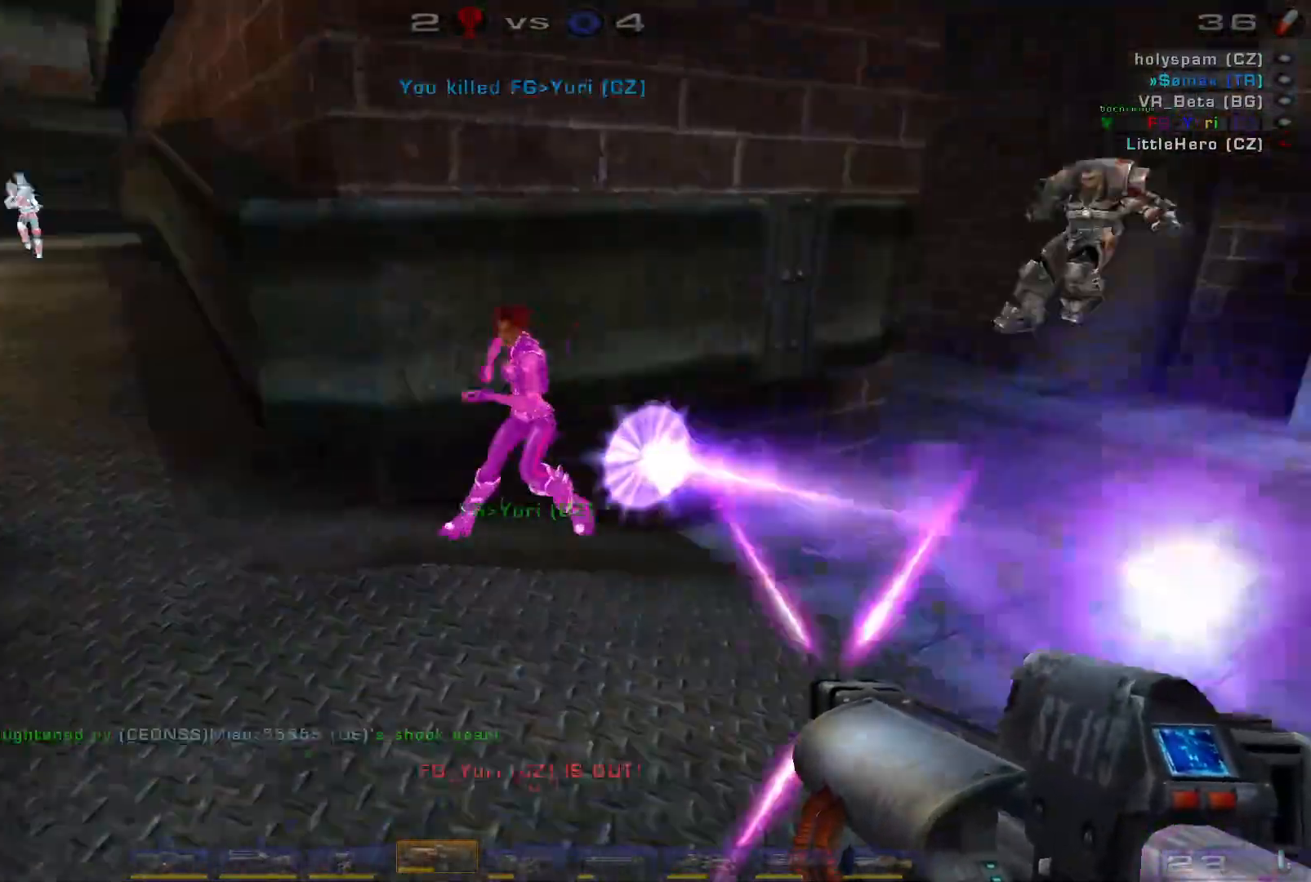
{"keys": ["a"], "mouse": [], "events": [[66, "a", "down"], [133, "e", "down"], [166, "mouse_left", "up"], [233, "s", "up"], [266, "e", "up"]]}
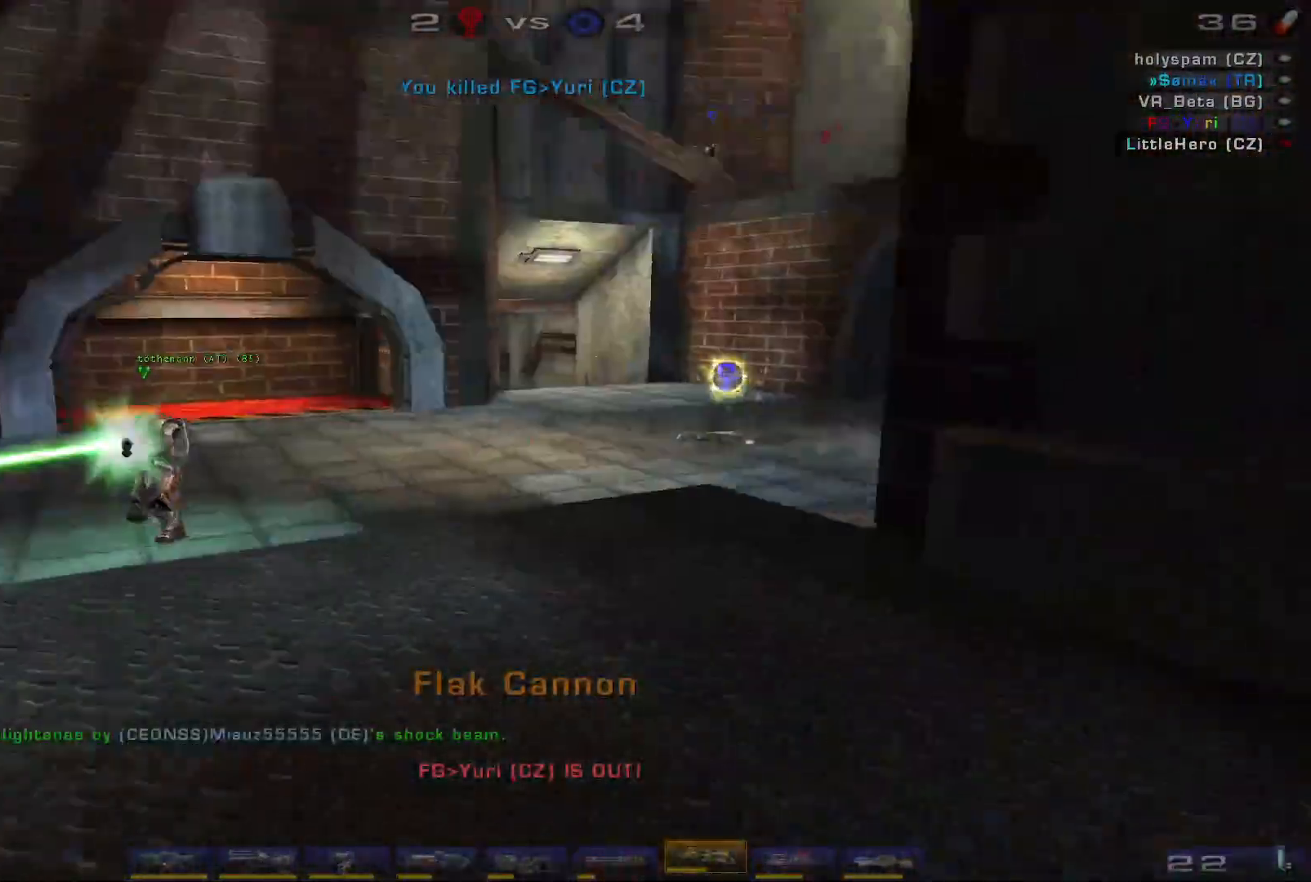
{"keys": ["w"], "mouse": [], "events": [[66, "a", "up"], [133, "d", "down"], [266, "w", "down"], [300, "d", "up"], [366, "w", "up"], [433, "w", "down"]]}
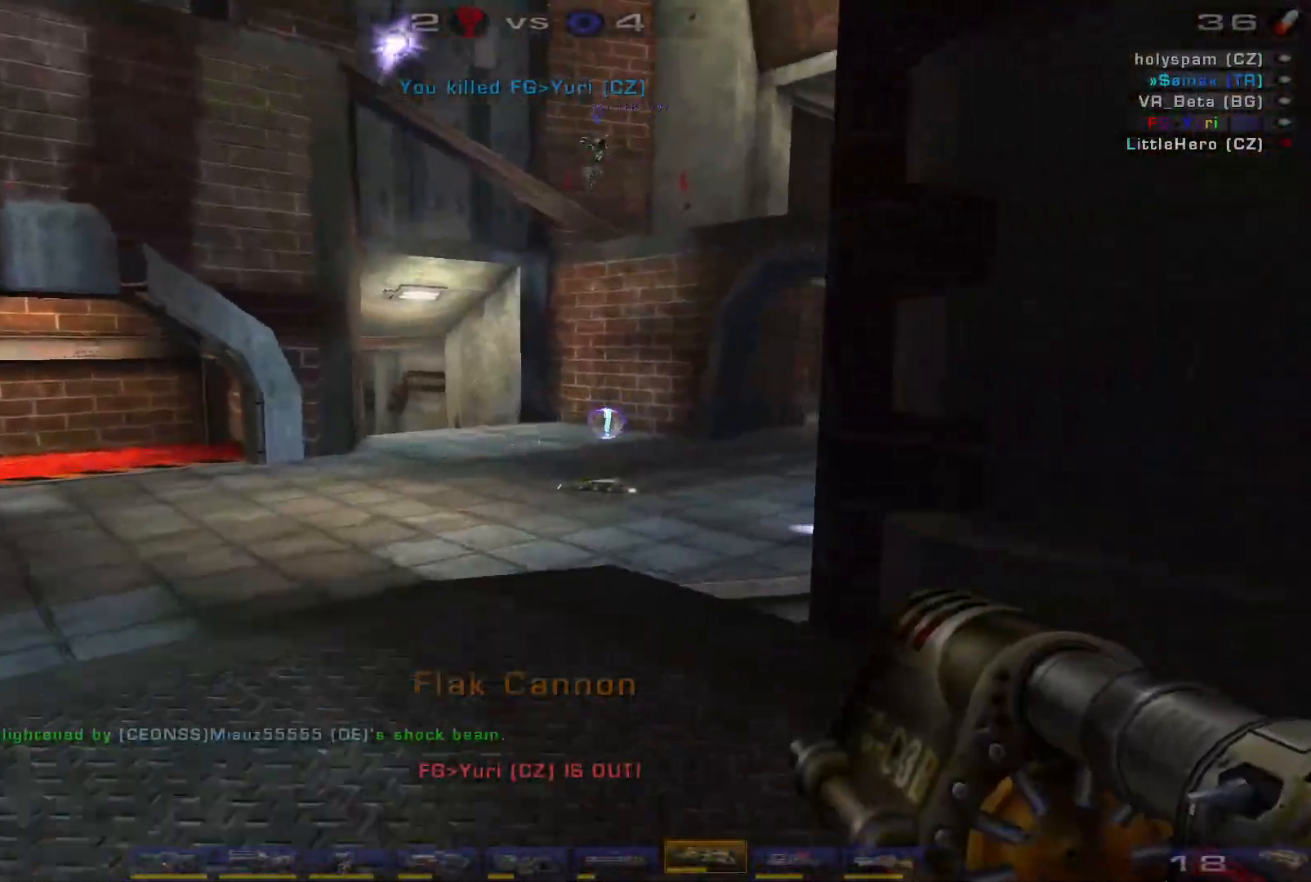
{"keys": ["d", "w"], "mouse": [], "events": [[66, "space", "down"], [266, "space", "up"], [366, "d", "down"]]}
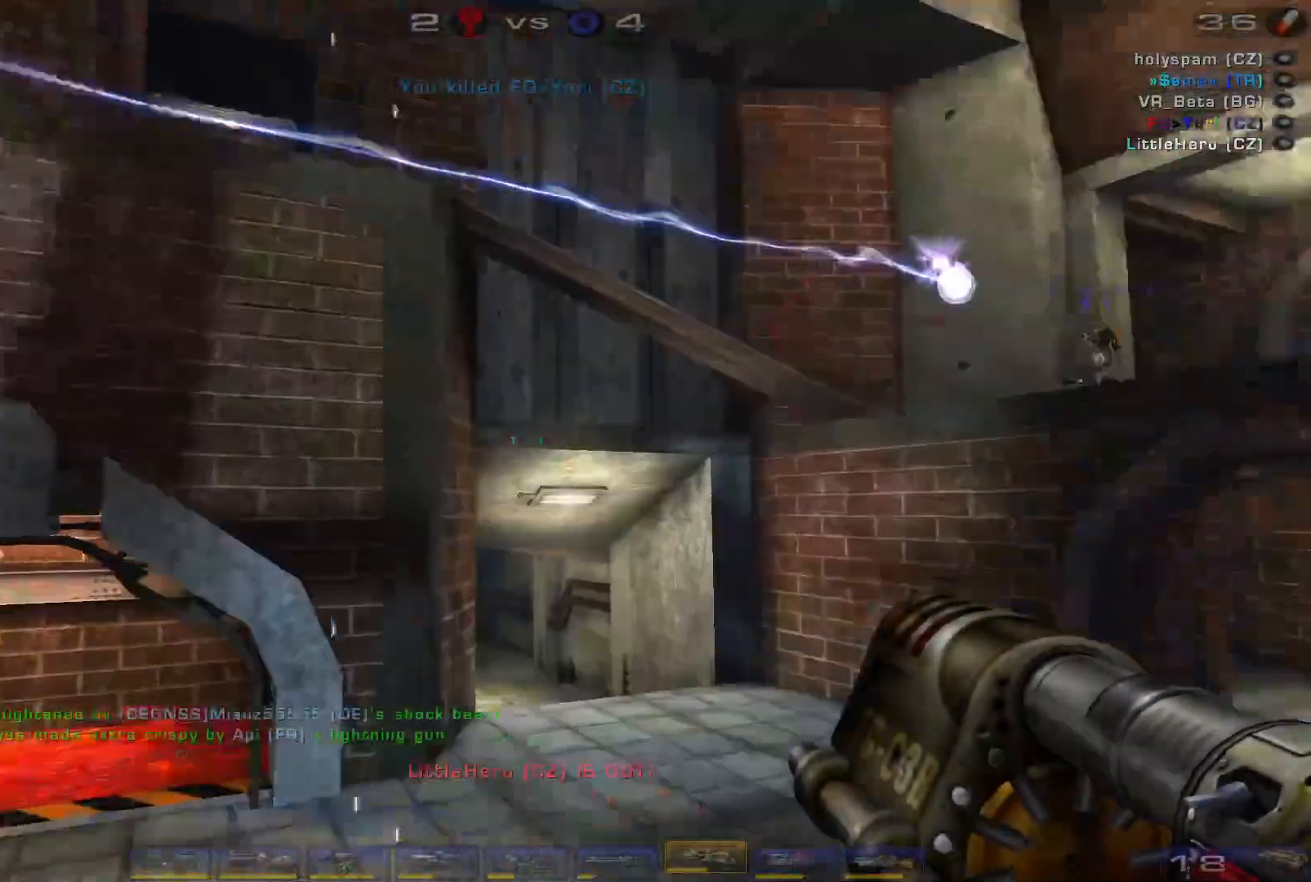
{"keys": ["d", "s"], "mouse": [], "events": [[200, "w", "up"], [500, "s", "down"]]}
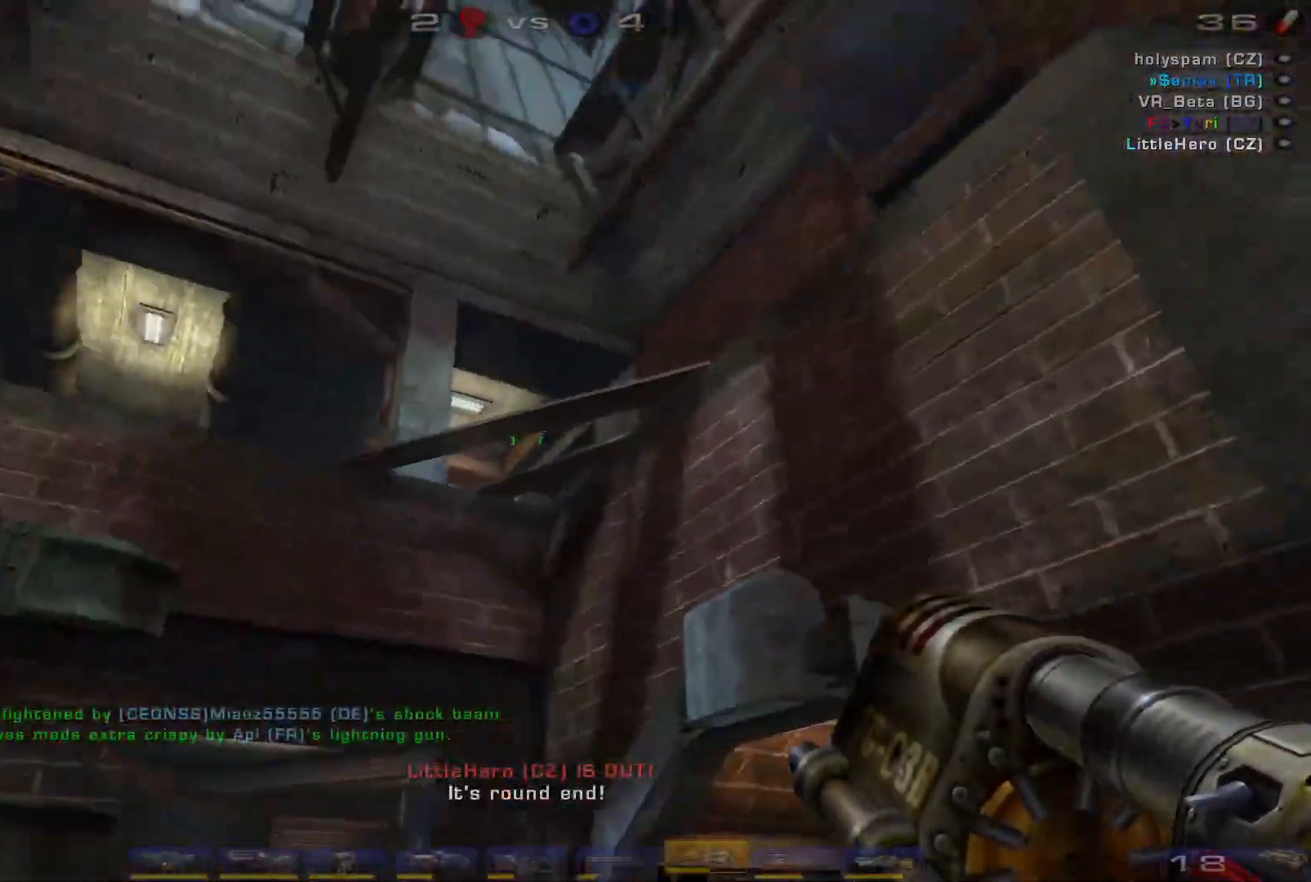
{"keys": ["s"], "mouse": [], "events": [[66, "d", "up"], [200, "mouse_right", "down"], [500, "mouse_right", "up"]]}